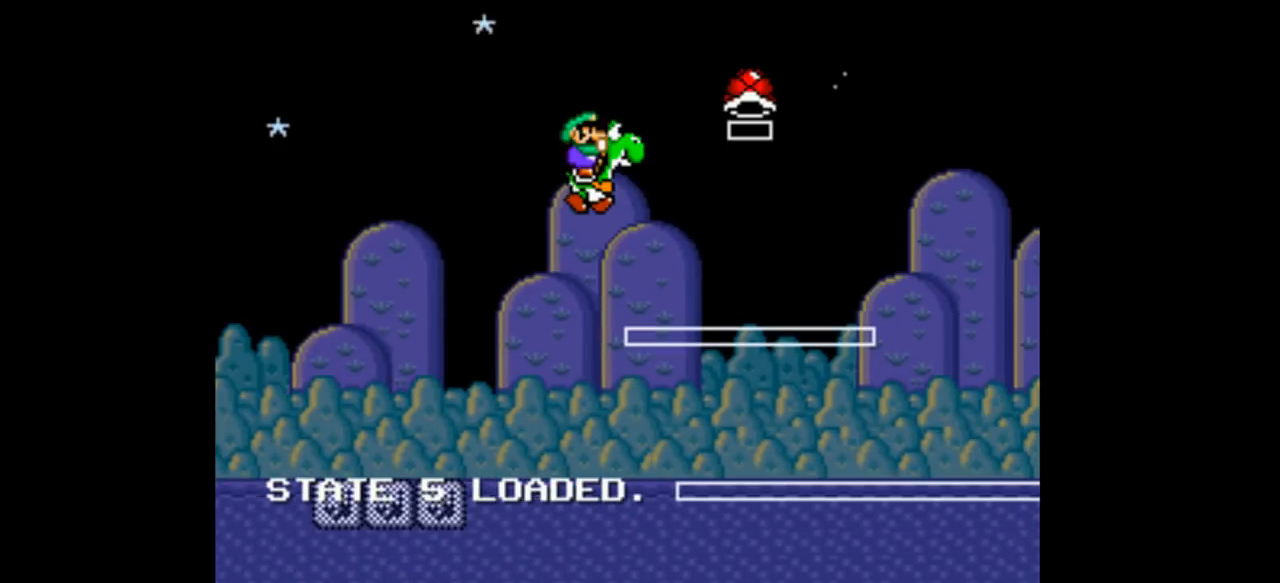
Gameplay with a controller (Nintendo layout); each line is a JSON object with the inputs held at the frame after it. "events" lists button and stick changes between this image and that frame as [ms after this image, input, new state], when the widget could be followed in between. Not read: L3 R1 R3.
{"buttons": ["B", "Y", "DPAD_RIGHT"], "events": [[400, "B", "down"], [400, "DPAD_LEFT", "down"], [467, "DPAD_LEFT", "up"], [467, "DPAD_RIGHT", "down"]]}
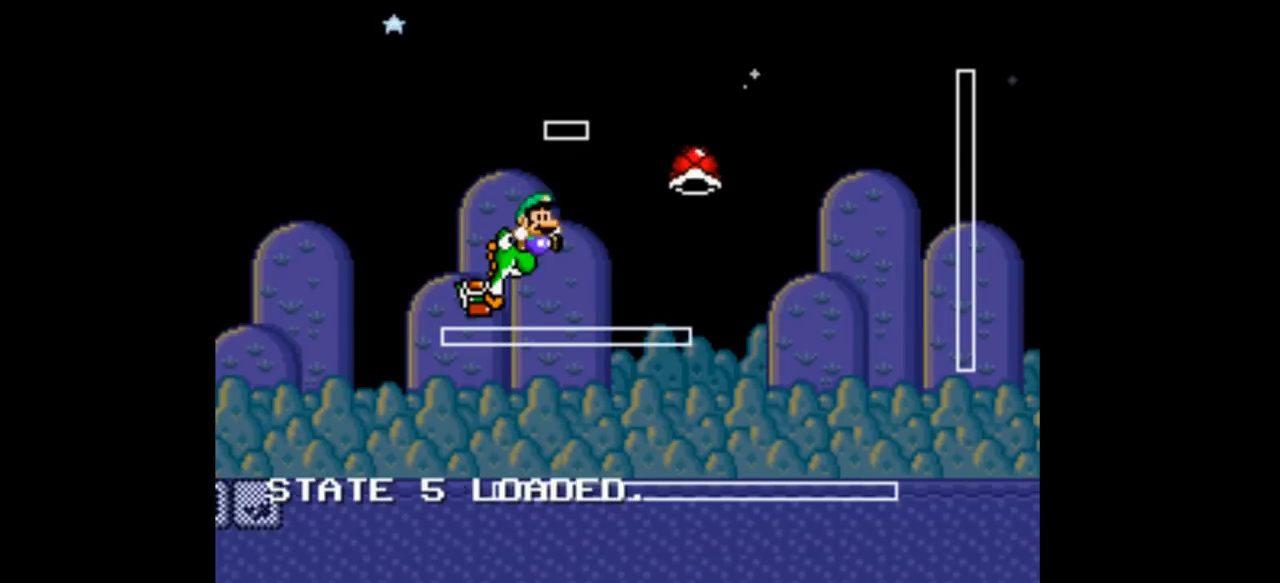
{"buttons": ["B", "Y", "DPAD_RIGHT"], "events": []}
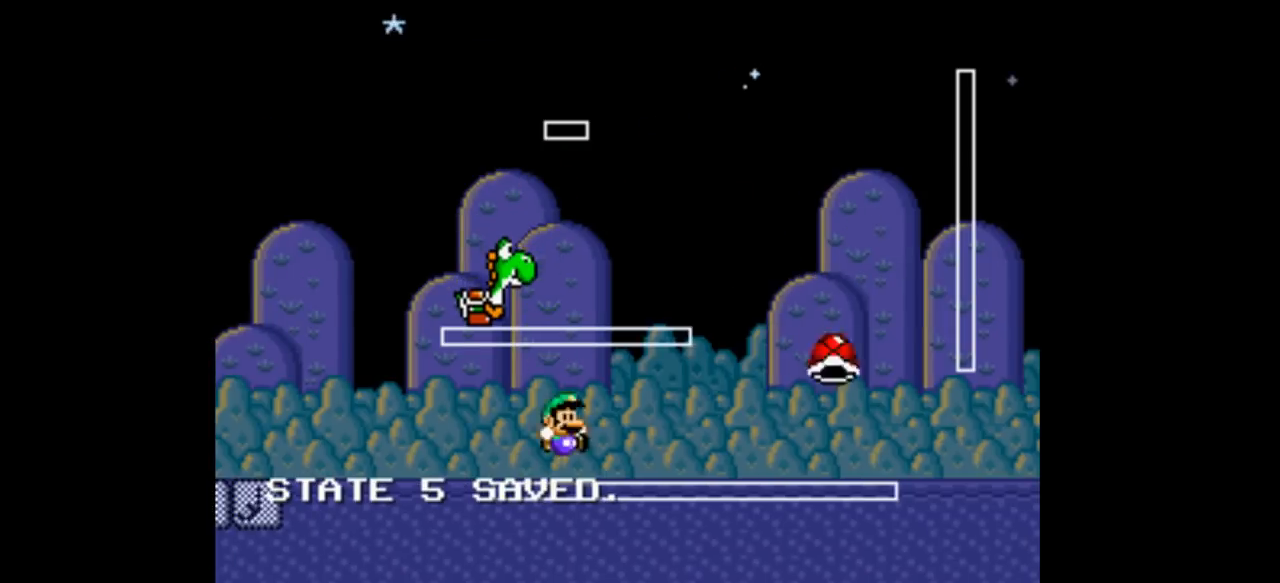
{"buttons": ["Y", "DPAD_RIGHT"], "events": [[33, "DPAD_LEFT", "down"], [33, "DPAD_RIGHT", "up"], [100, "DPAD_LEFT", "up"], [100, "DPAD_RIGHT", "down"], [367, "B", "up"]]}
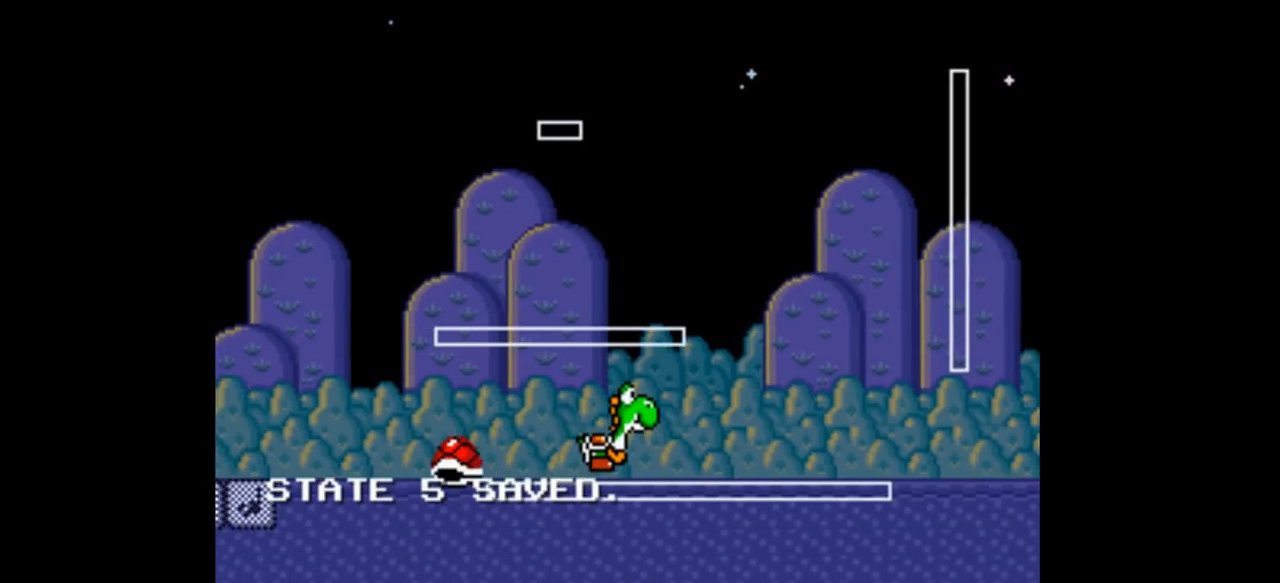
{"buttons": ["B", "Y", "DPAD_RIGHT"], "events": [[67, "B", "down"], [233, "A", "down"], [233, "B", "up"], [267, "A", "up"], [300, "B", "down"]]}
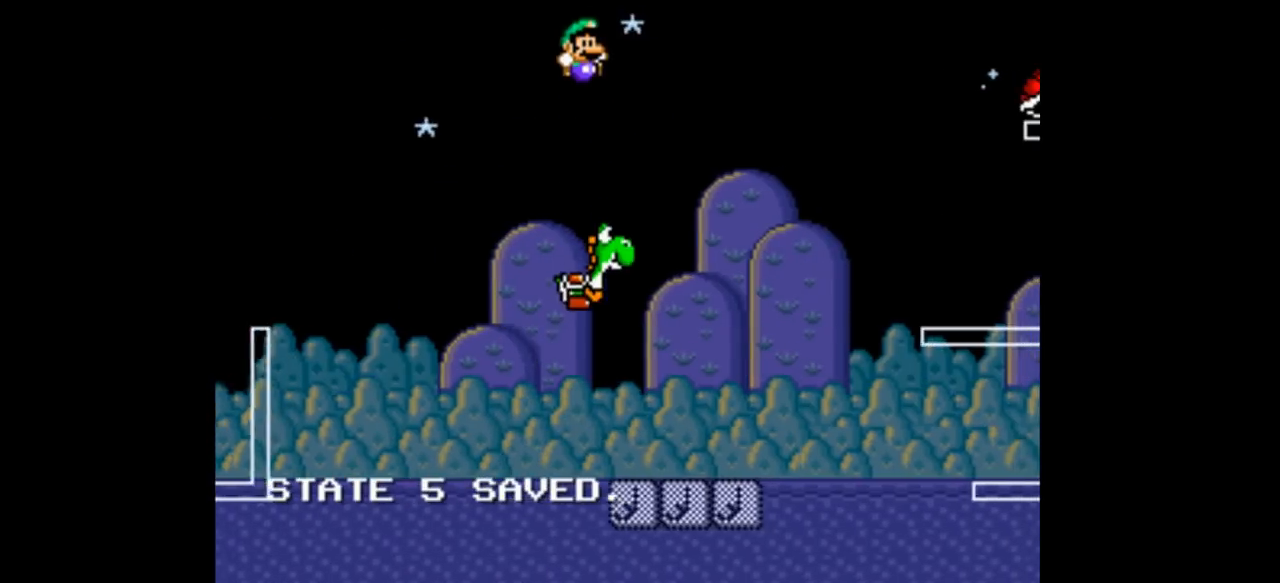
{"buttons": ["Y", "DPAD_RIGHT"], "events": [[100, "B", "up"]]}
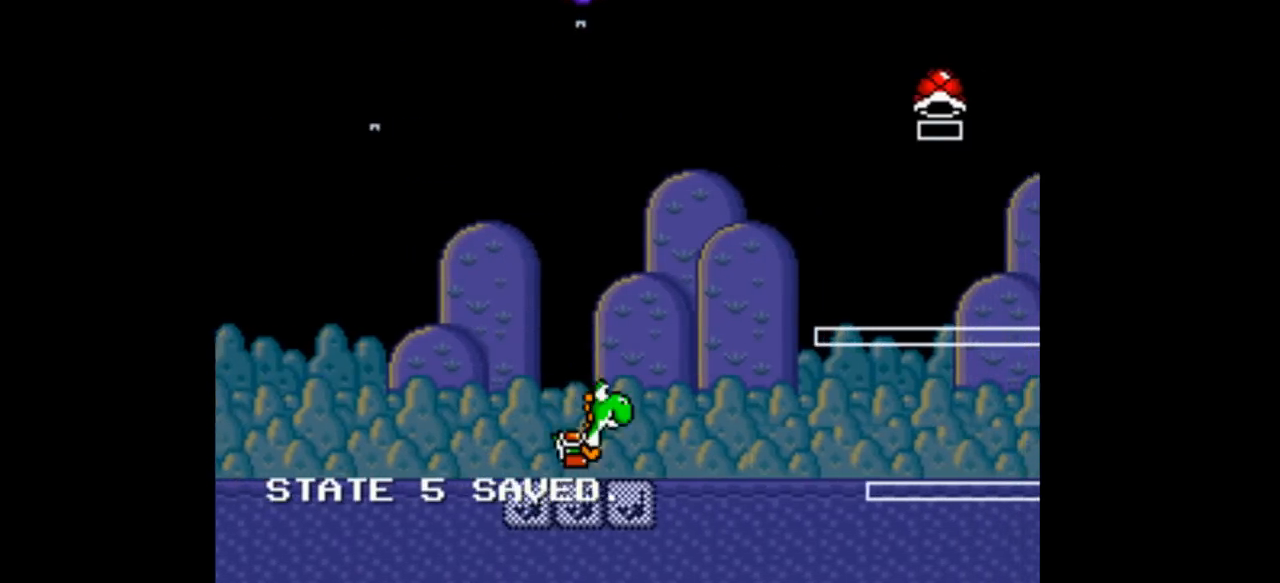
{"buttons": ["Y", "DPAD_RIGHT"], "events": []}
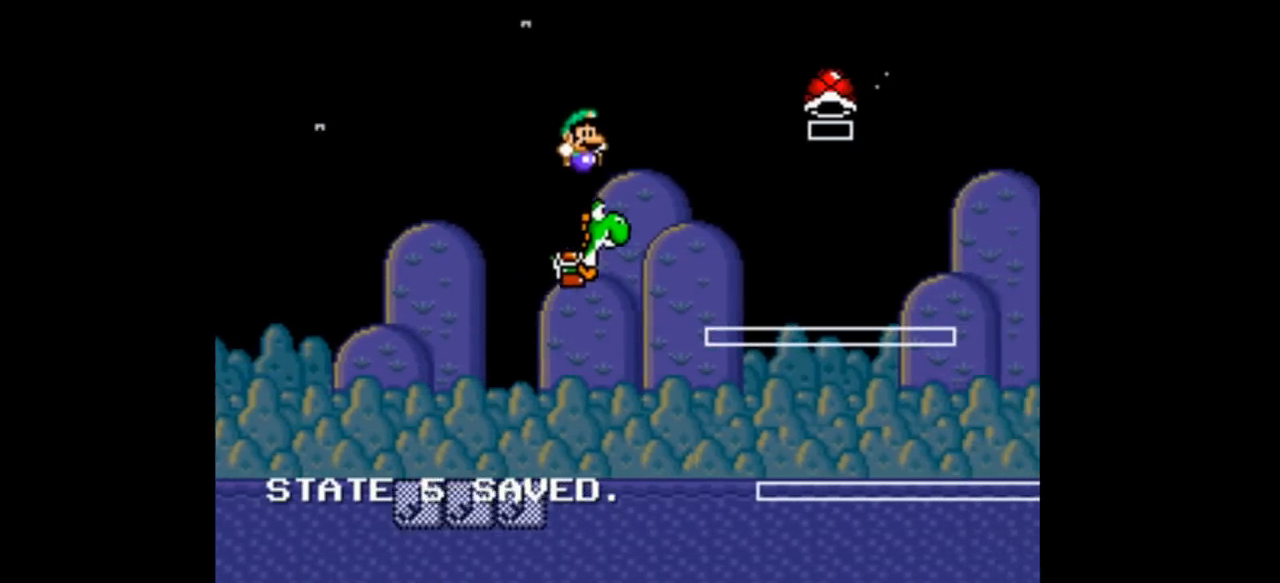
{"buttons": ["Y", "DPAD_RIGHT"], "events": []}
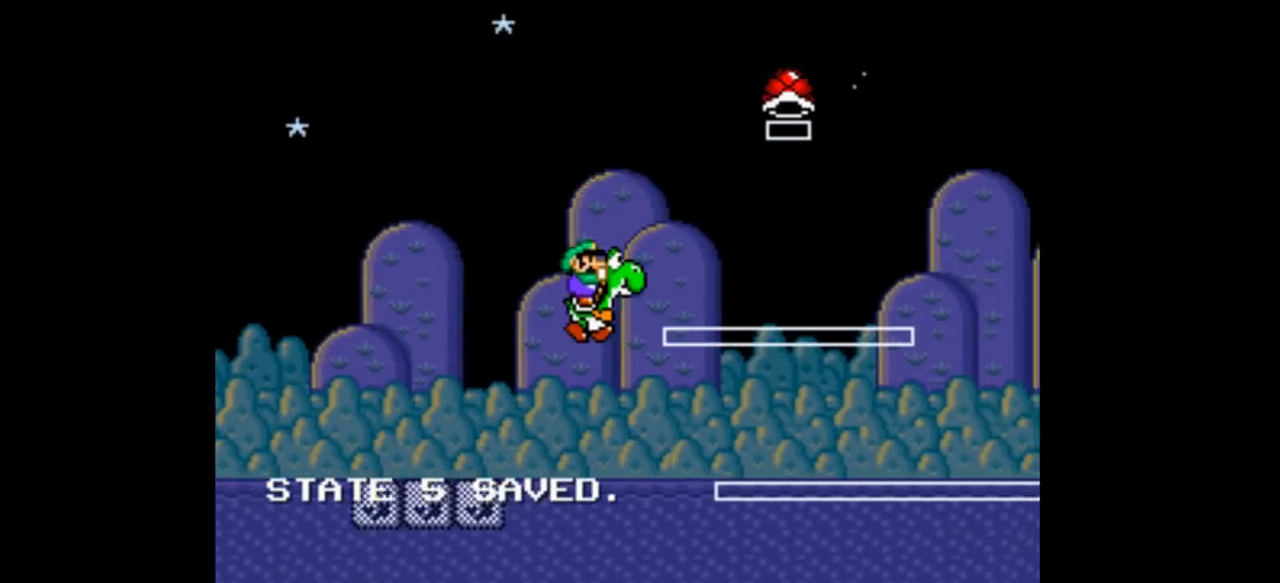
{"buttons": ["B", "Y", "DPAD_RIGHT"], "events": [[333, "B", "down"]]}
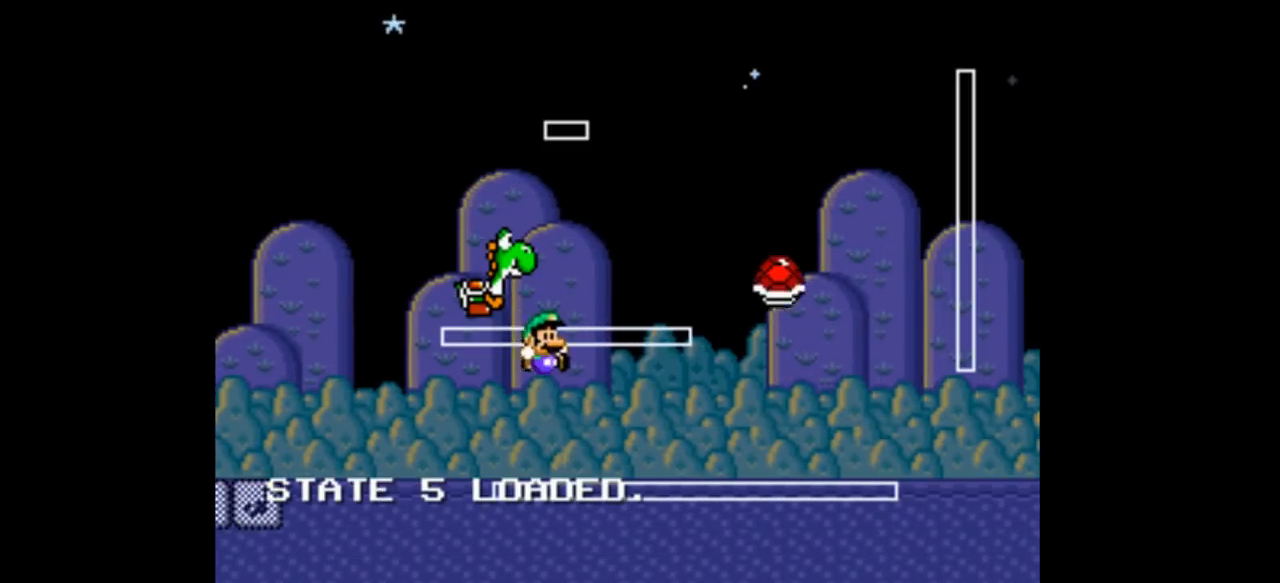
{"buttons": ["B", "Y", "DPAD_RIGHT"], "events": []}
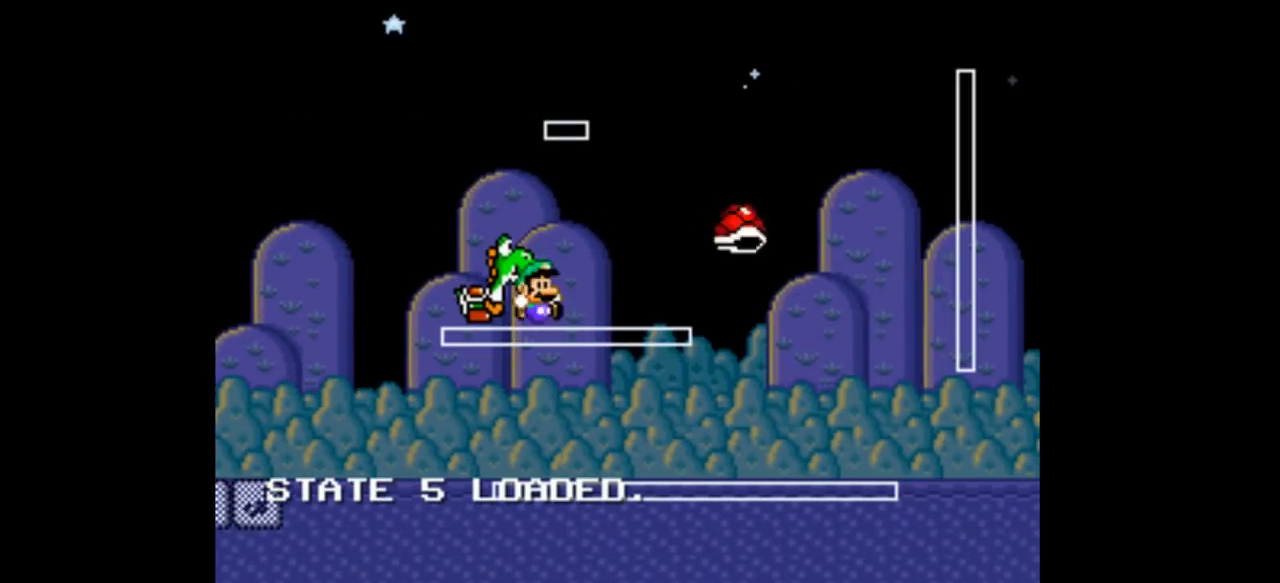
{"buttons": ["A", "B", "Y"], "events": [[167, "DPAD_RIGHT", "up"], [500, "A", "down"]]}
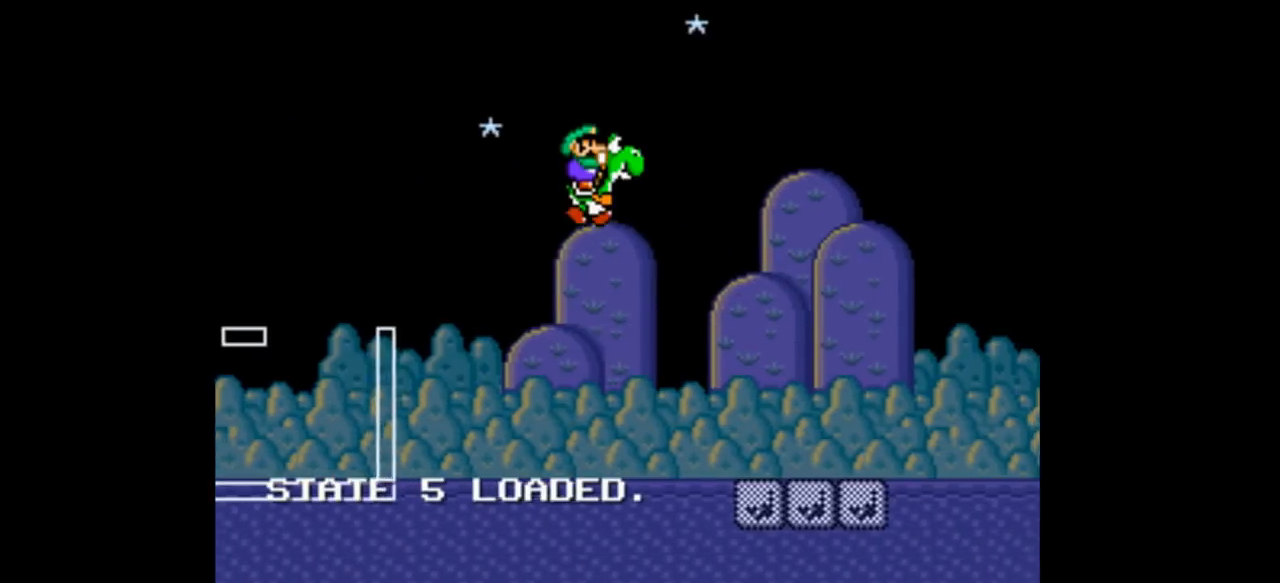
{"buttons": ["B", "Y"], "events": [[33, "B", "up"], [100, "A", "up"], [467, "B", "down"]]}
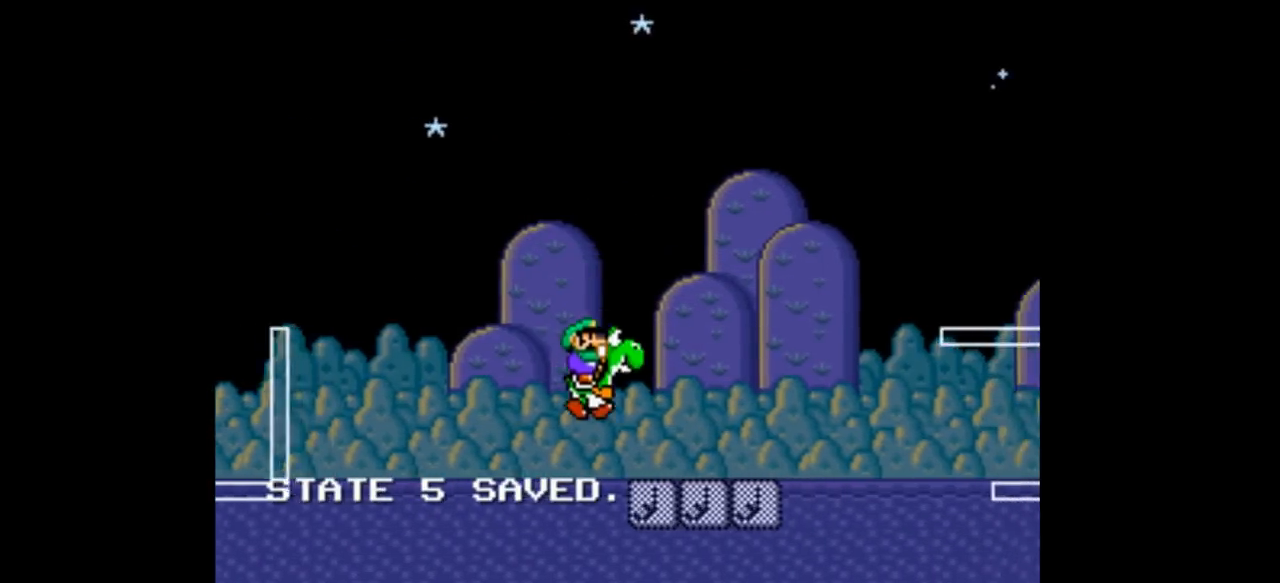
{"buttons": ["B", "Y"], "events": [[100, "DPAD_RIGHT", "down"], [467, "DPAD_RIGHT", "up"]]}
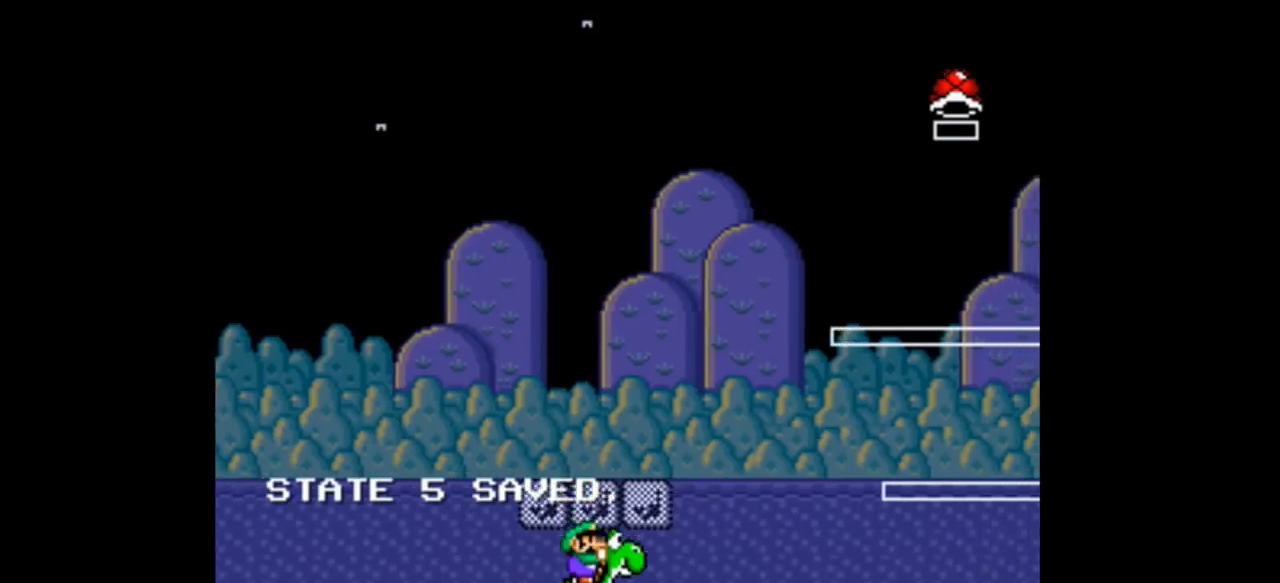
{"buttons": ["B", "Y"], "events": [[67, "B", "up"], [133, "B", "down"]]}
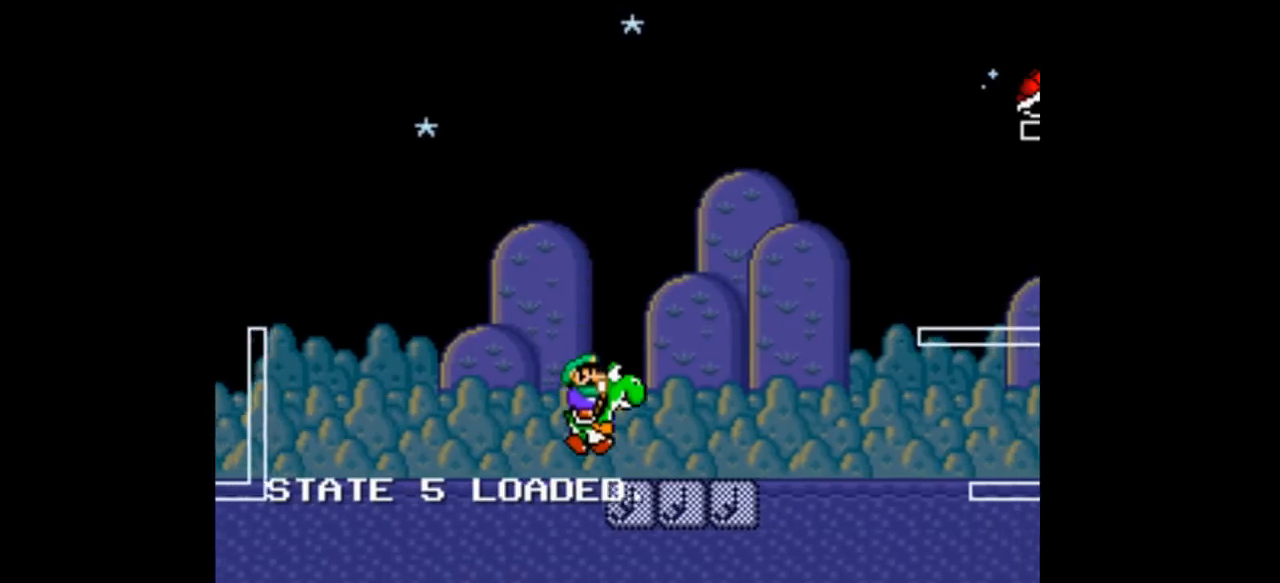
{"buttons": ["Y"], "events": [[467, "B", "up"]]}
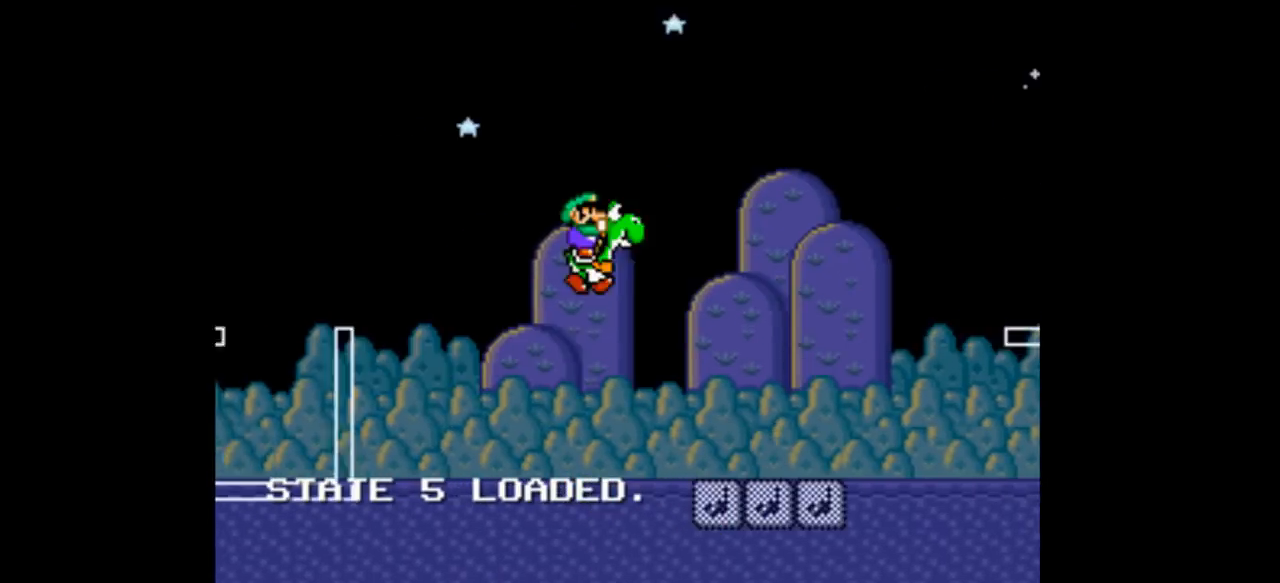
{"buttons": ["A", "Y"], "events": [[33, "B", "down"], [233, "A", "down"], [267, "B", "up"], [367, "A", "up"], [367, "B", "down"], [433, "B", "up"], [500, "A", "down"]]}
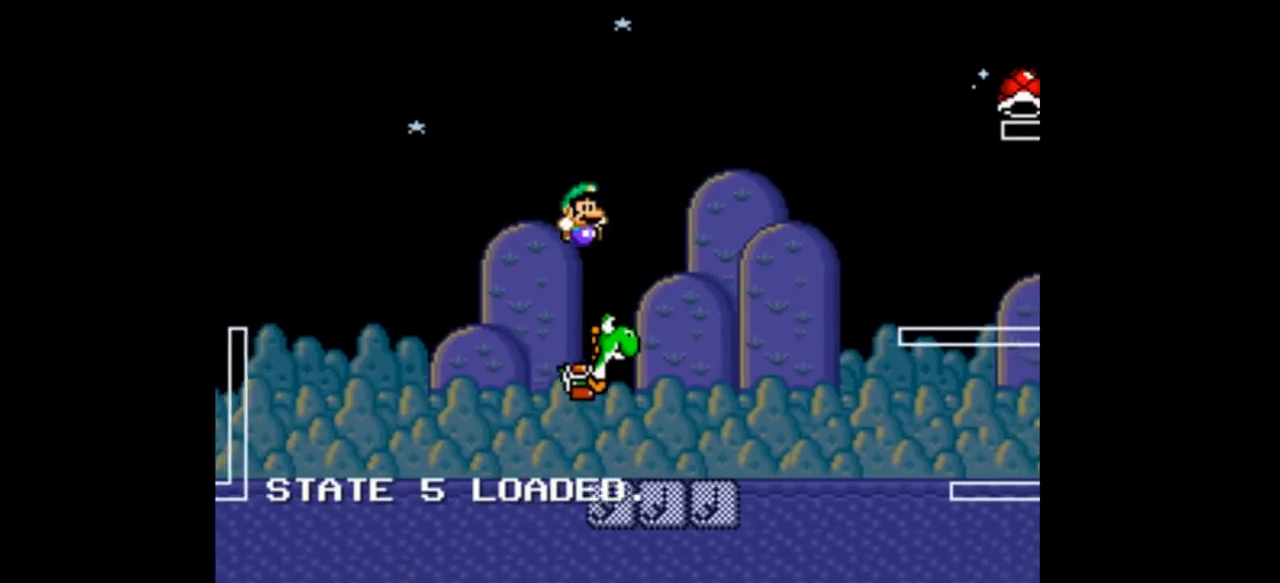
{"buttons": ["B", "Y"], "events": [[67, "A", "up"], [67, "B", "down"]]}
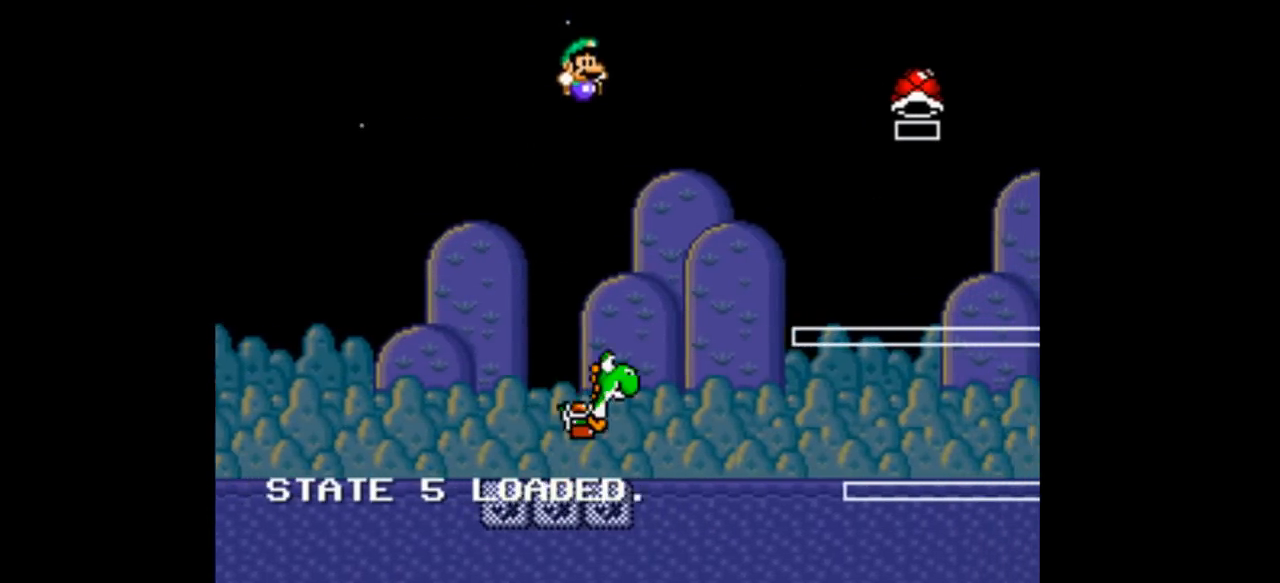
{"buttons": ["B", "Y"], "events": [[267, "DPAD_LEFT", "down"], [333, "DPAD_LEFT", "up"]]}
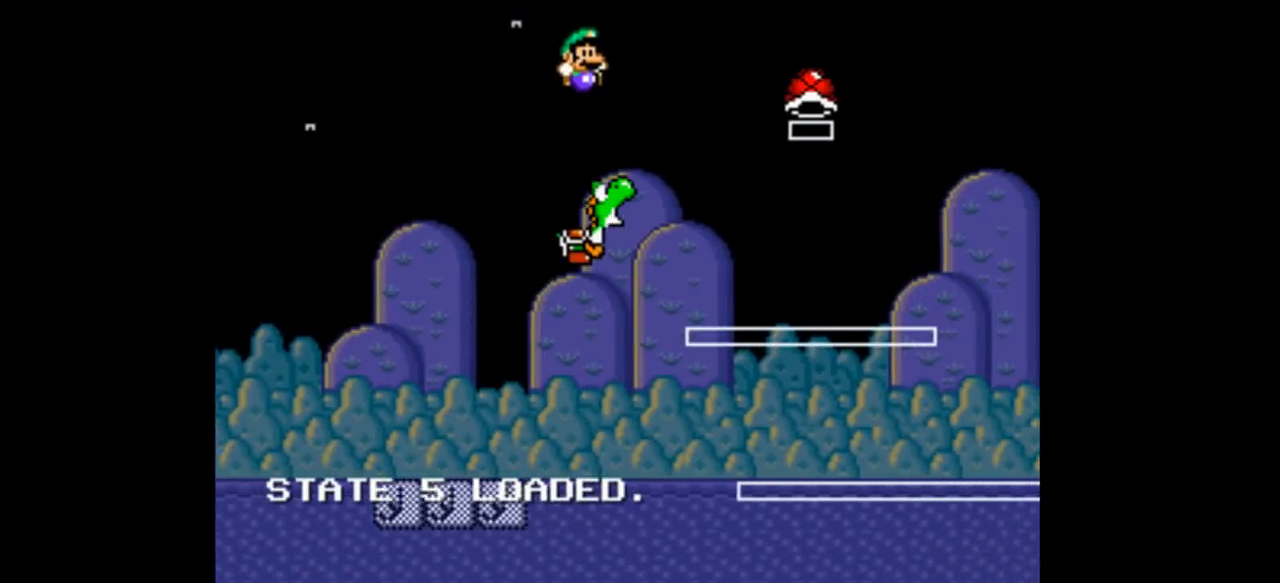
{"buttons": ["B", "Y", "DPAD_RIGHT"], "events": [[467, "DPAD_RIGHT", "down"]]}
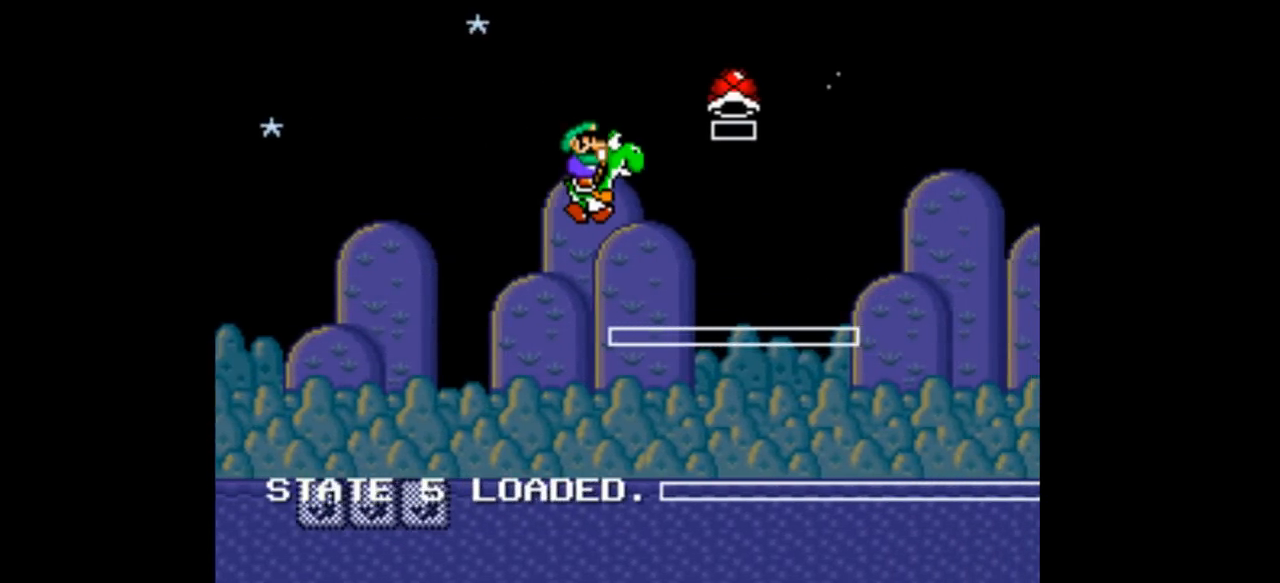
{"buttons": ["Y", "DPAD_RIGHT"], "events": [[300, "B", "up"]]}
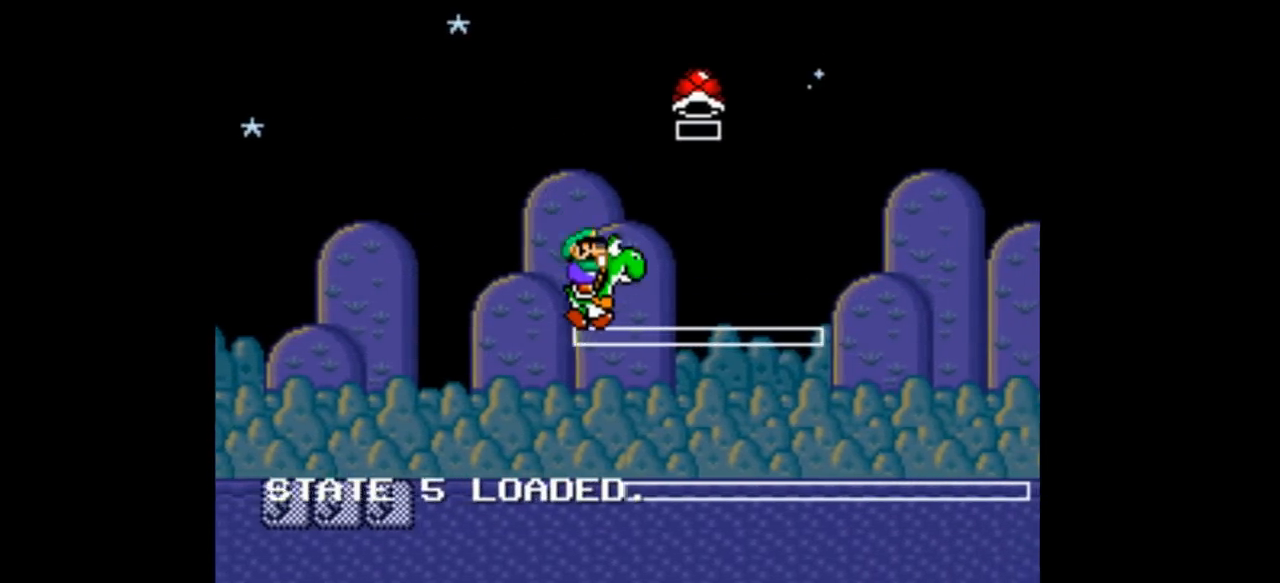
{"buttons": ["A", "Y", "DPAD_RIGHT"], "events": [[233, "A", "down"]]}
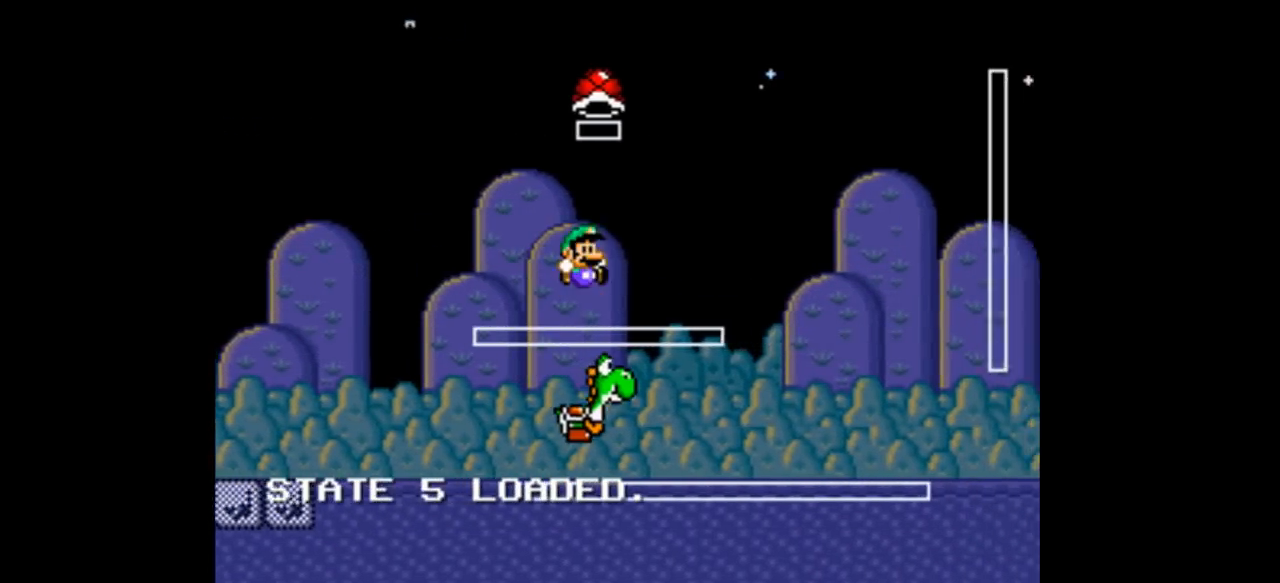
{"buttons": ["A", "Y", "DPAD_LEFT"], "events": [[300, "DPAD_RIGHT", "up"], [333, "DPAD_LEFT", "down"]]}
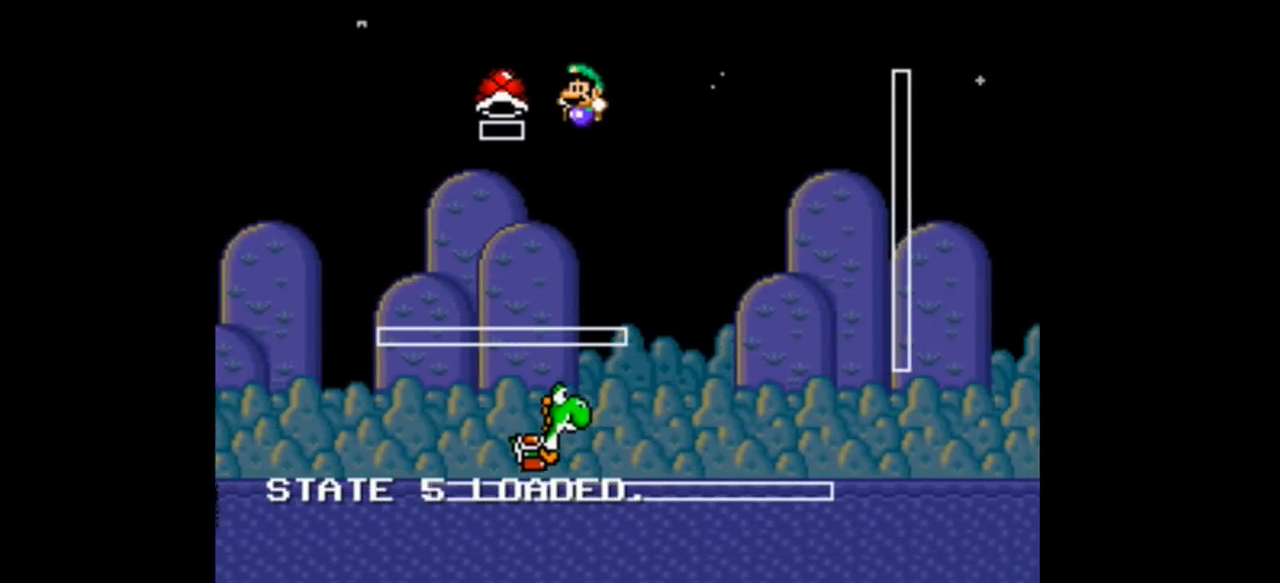
{"buttons": ["A", "Y"], "events": [[400, "DPAD_LEFT", "up"]]}
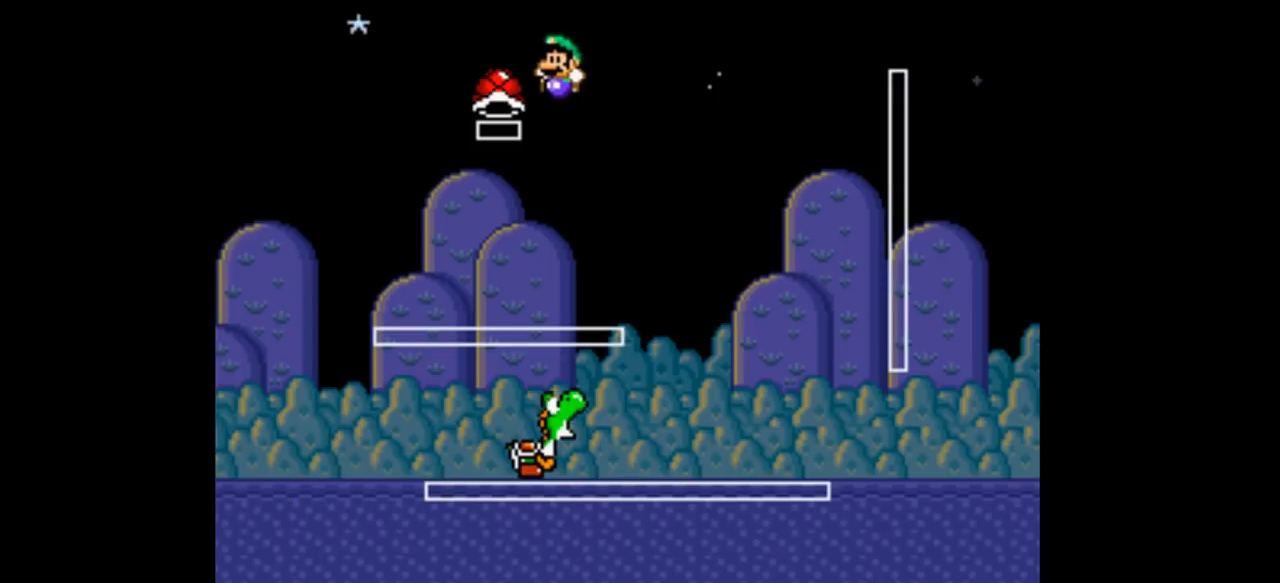
{"buttons": ["Y", "DPAD_RIGHT"], "events": [[400, "DPAD_RIGHT", "down"], [467, "A", "up"]]}
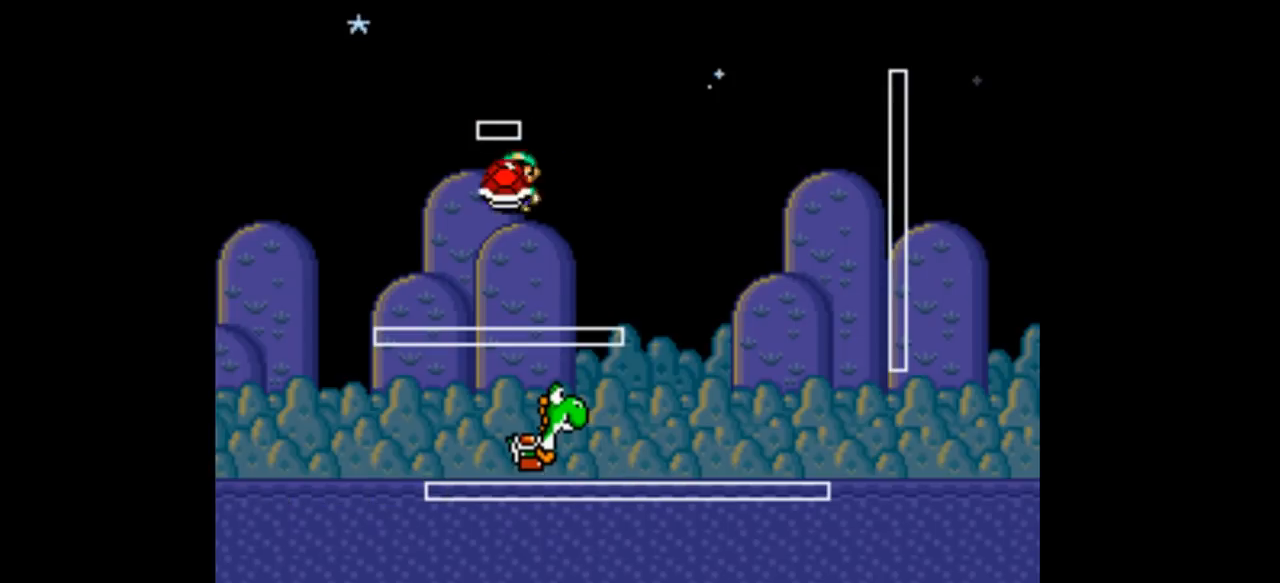
{"buttons": ["B", "Y"], "events": [[33, "DPAD_RIGHT", "up"], [400, "B", "down"]]}
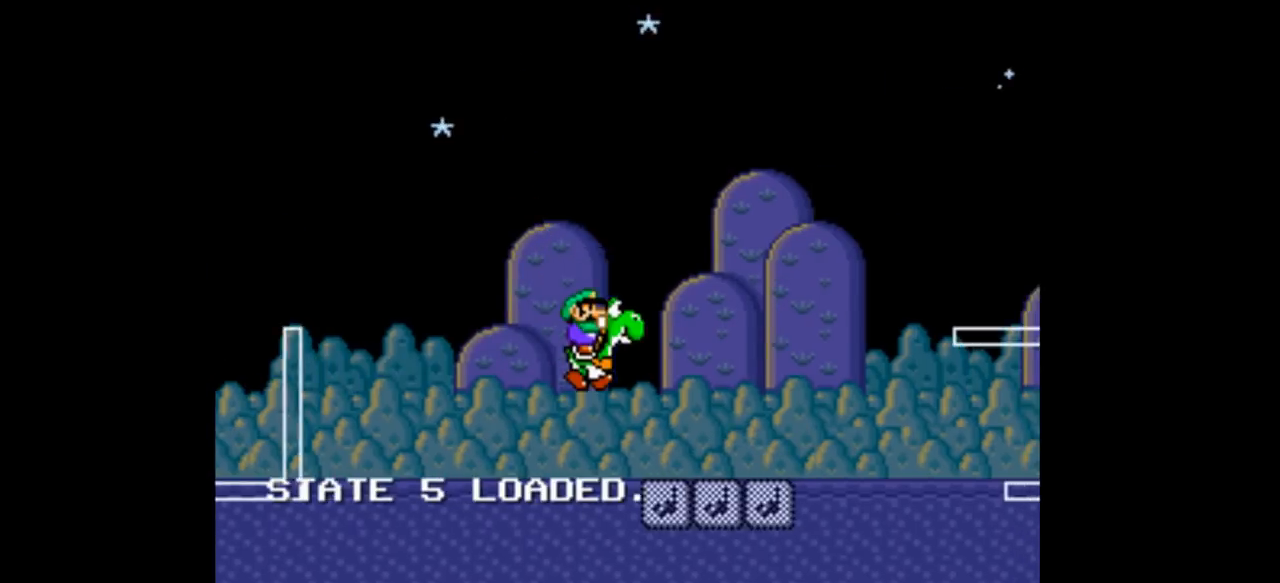
{"buttons": ["B", "Y", "DPAD_RIGHT"], "events": [[267, "DPAD_RIGHT", "down"], [400, "B", "up"], [400, "DPAD_RIGHT", "up"], [467, "B", "down"], [467, "DPAD_RIGHT", "down"]]}
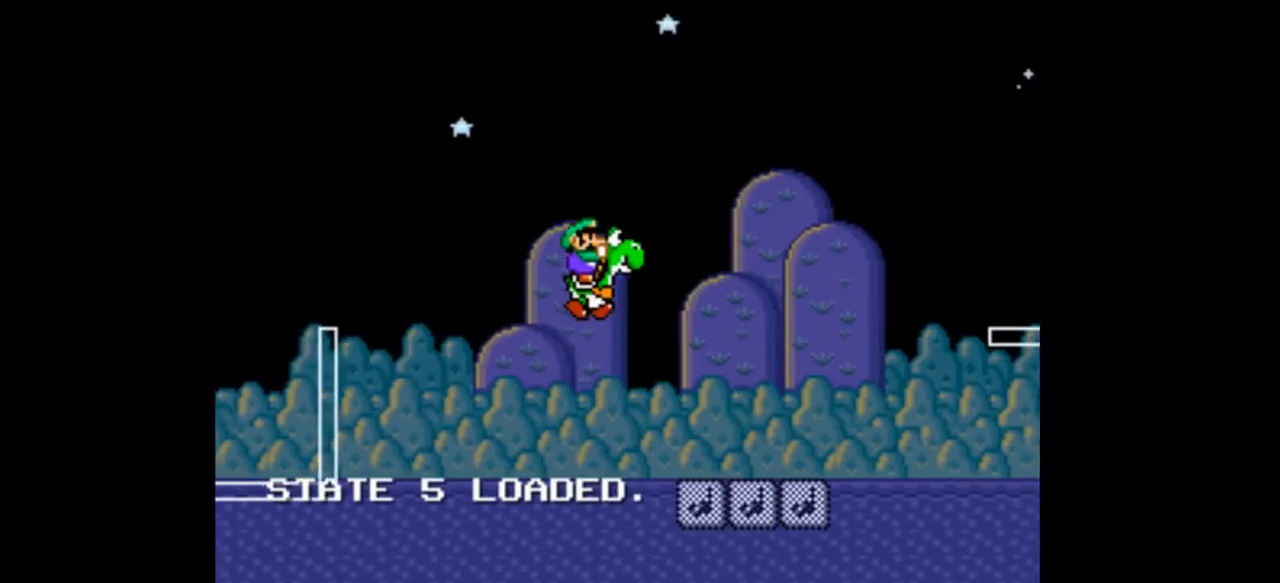
{"buttons": ["B", "Y"], "events": [[100, "DPAD_RIGHT", "up"], [400, "B", "up"], [467, "B", "down"]]}
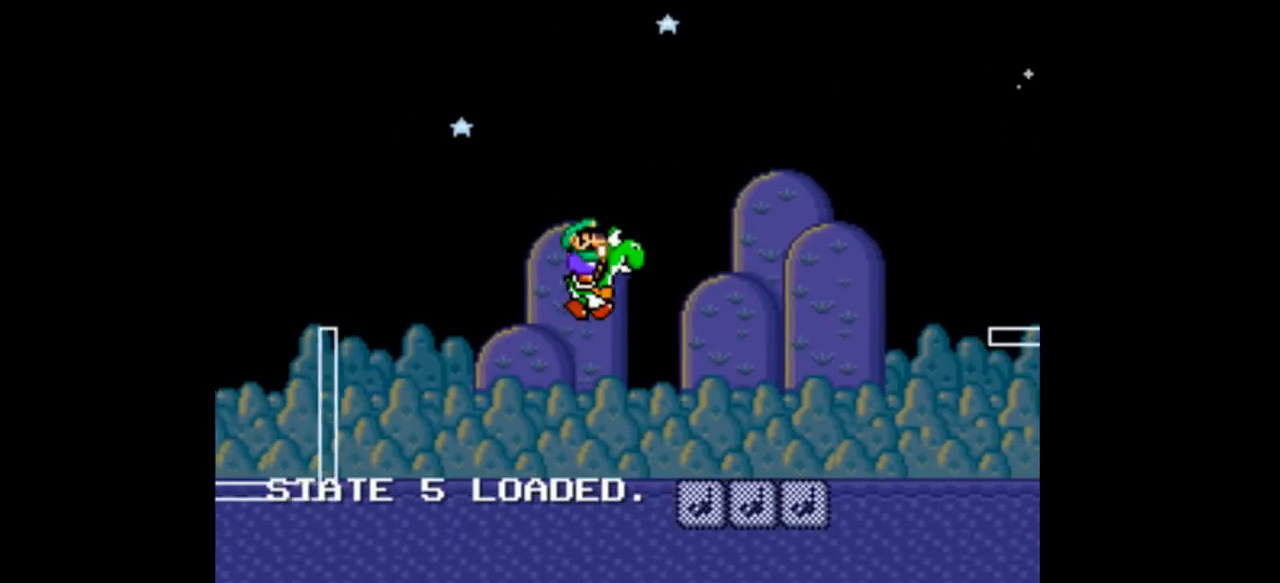
{"buttons": ["B", "Y"], "events": [[167, "A", "down"], [200, "B", "up"], [267, "A", "up"], [300, "B", "down"]]}
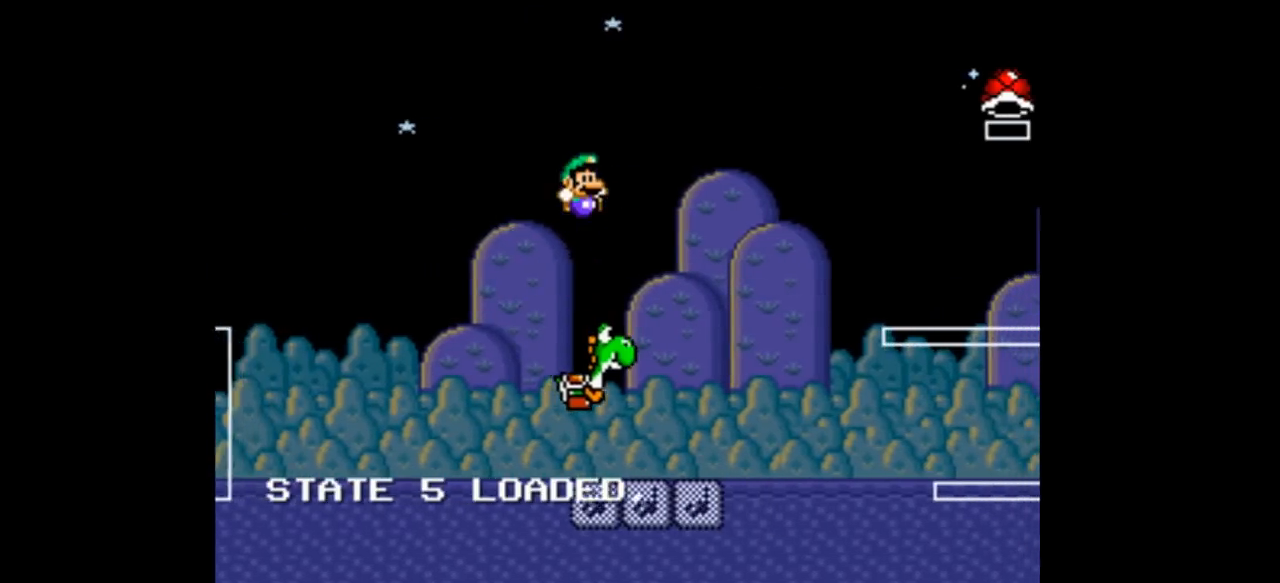
{"buttons": ["B", "Y"], "events": []}
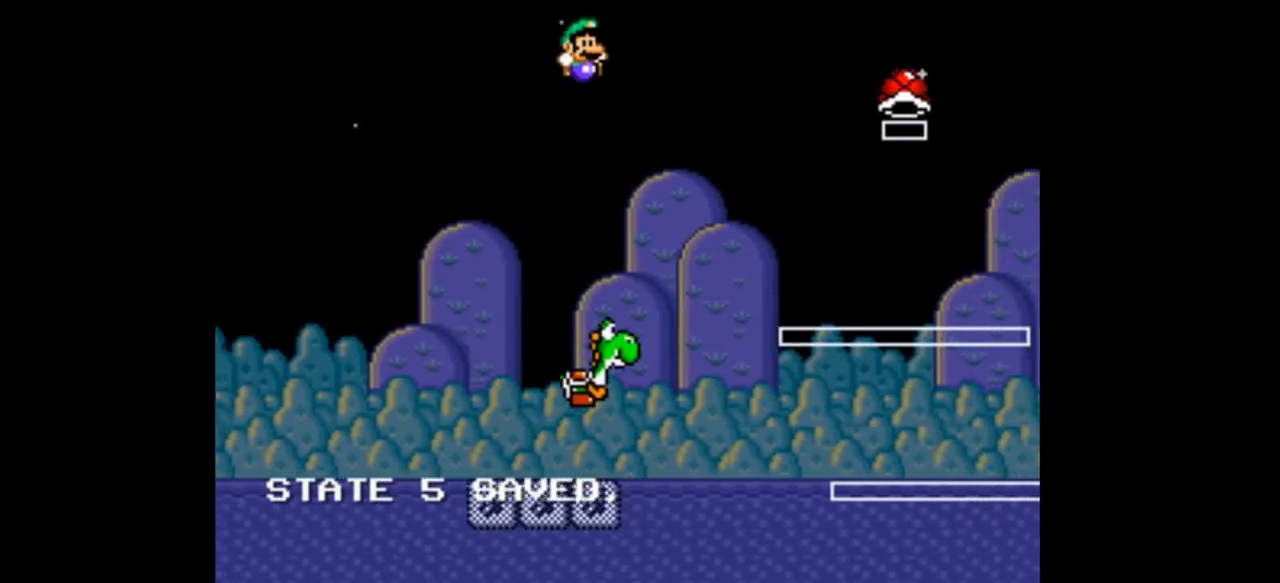
{"buttons": ["B", "Y"], "events": [[200, "DPAD_LEFT", "down"], [267, "DPAD_LEFT", "up"]]}
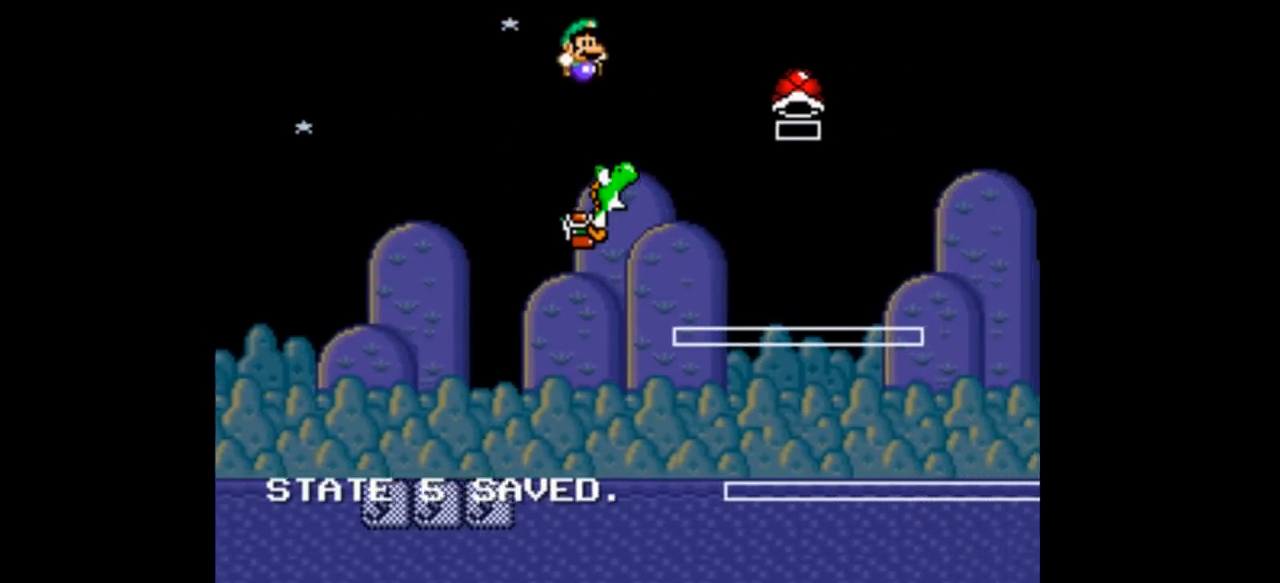
{"buttons": ["B", "Y"], "events": []}